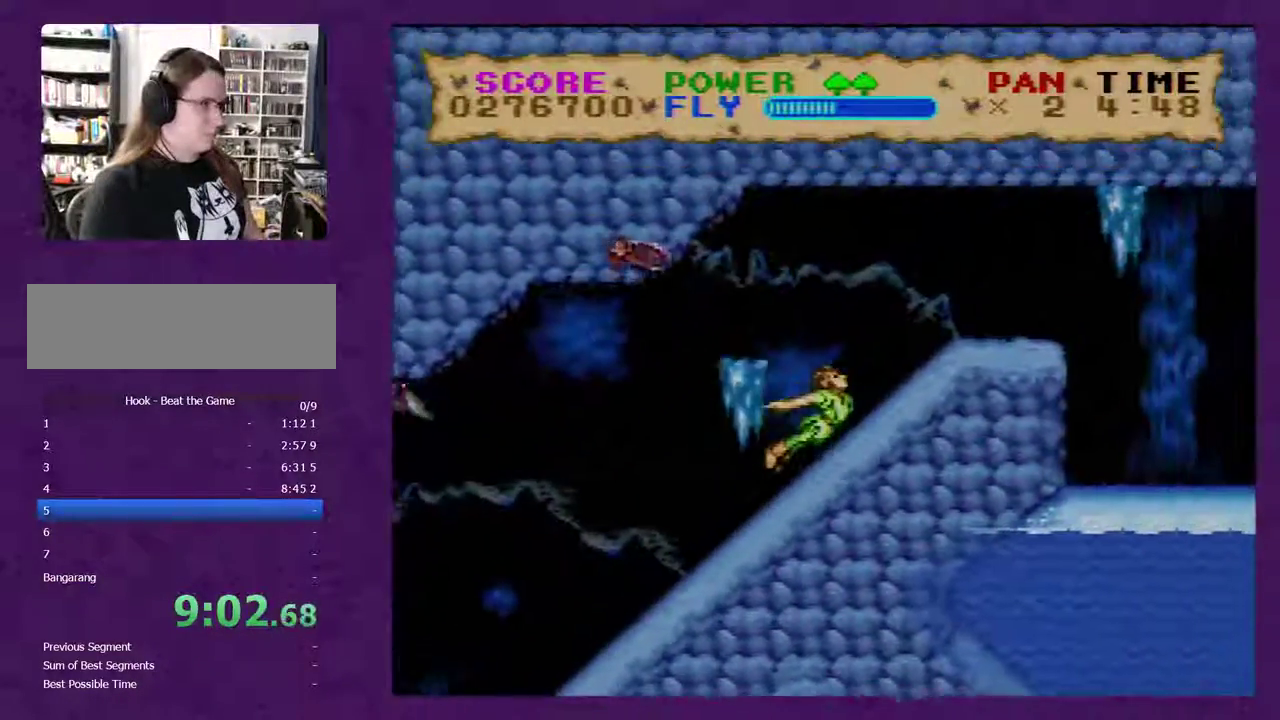
Gameplay with a controller (Nintendo layout); each line is a JSON object with the inputs held at the frame after it. "events" lists button and stick changes between this image and that frame as [ms after this image, input, new state], when the widget could be followed in between. Not read: L3 R3.
{"buttons": ["Y", "DPAD_RIGHT"], "events": [[67, "DPAD_RIGHT", "up"], [83, "Y", "down"], [183, "B", "down"], [217, "DPAD_LEFT", "down"], [317, "B", "up"], [350, "DPAD_LEFT", "up"], [433, "DPAD_RIGHT", "down"]]}
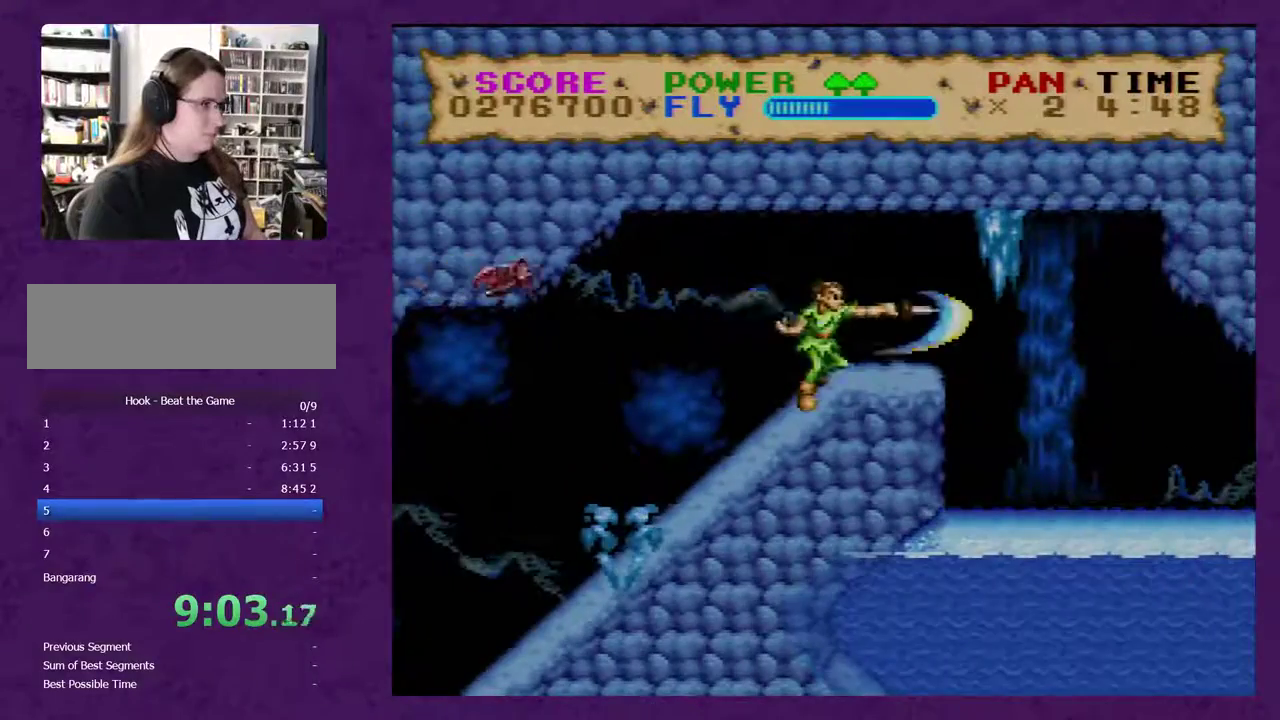
{"buttons": ["Y"], "events": [[100, "DPAD_RIGHT", "up"], [183, "DPAD_LEFT", "down"], [333, "B", "down"], [367, "DPAD_LEFT", "up"], [433, "B", "up"]]}
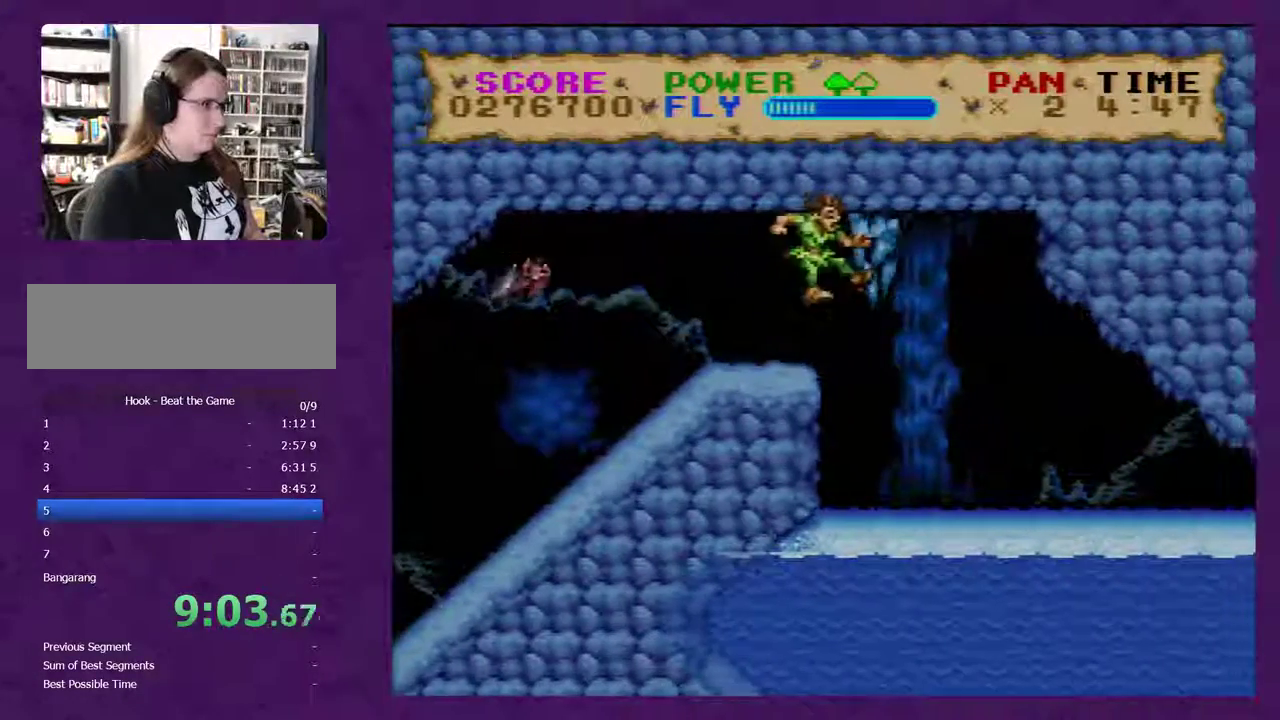
{"buttons": ["Y", "DPAD_RIGHT"], "events": [[33, "DPAD_RIGHT", "down"]]}
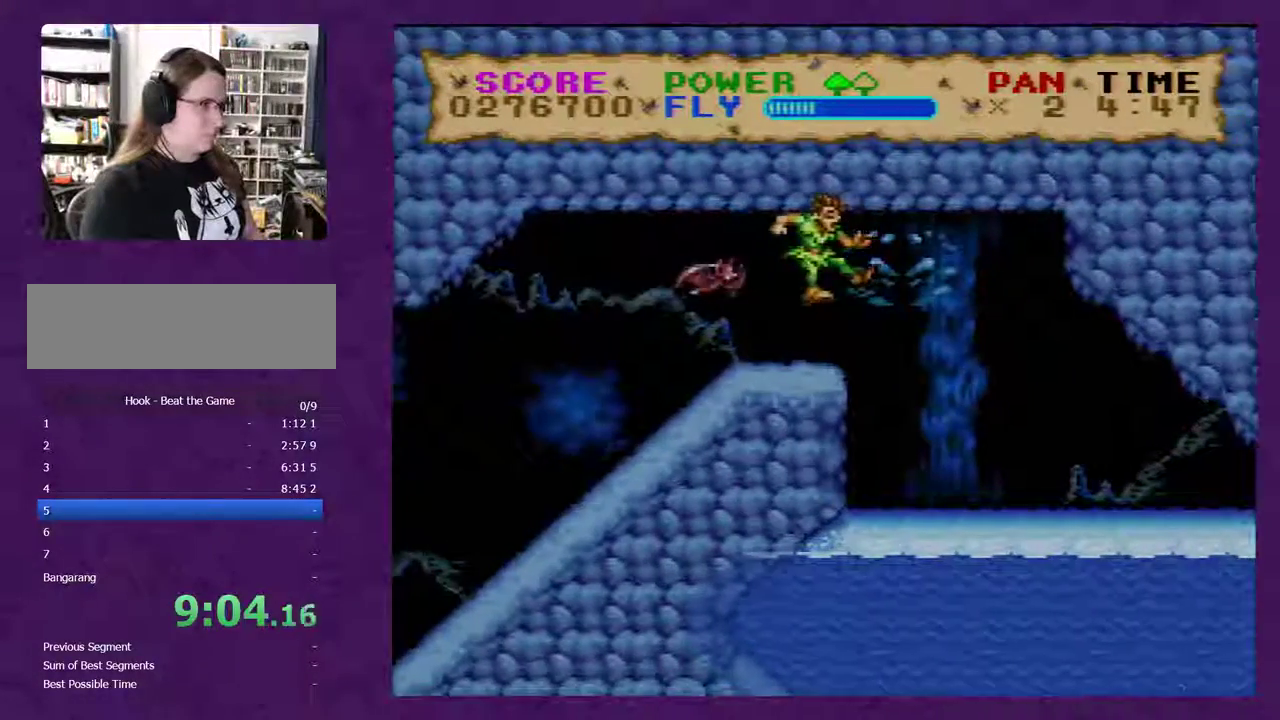
{"buttons": ["Y", "DPAD_RIGHT"], "events": []}
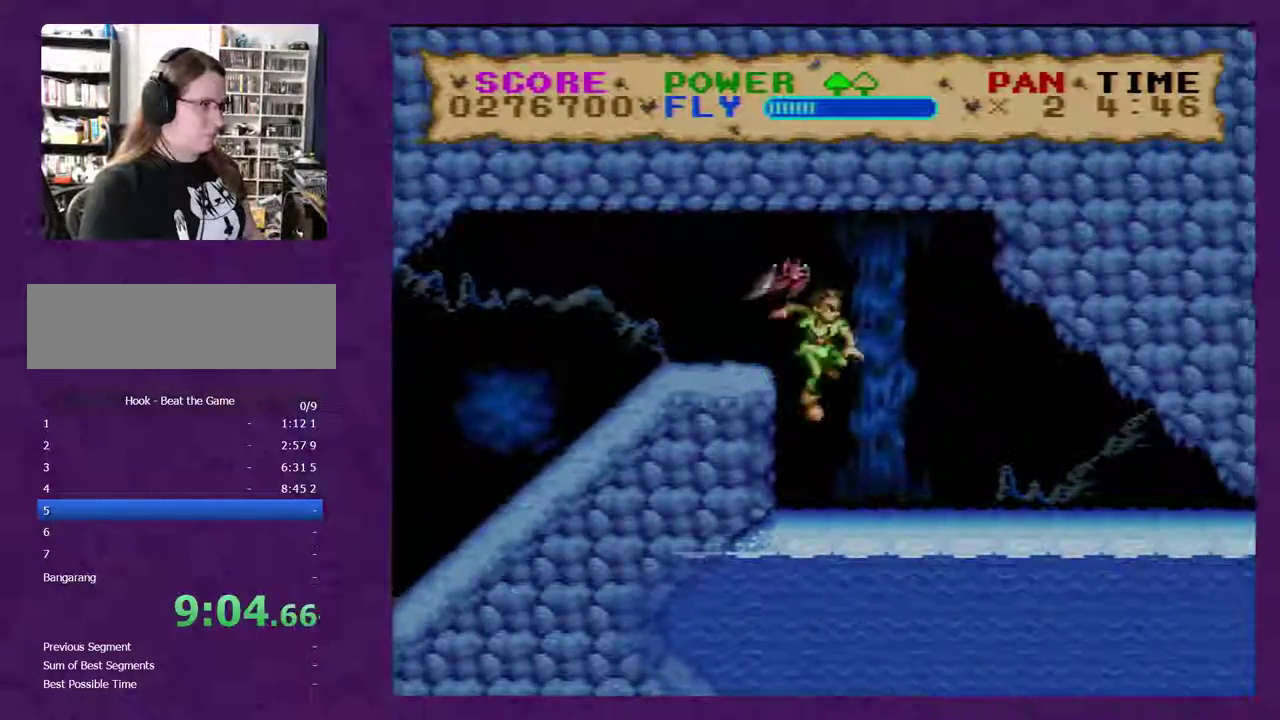
{"buttons": ["Y", "DPAD_RIGHT"], "events": []}
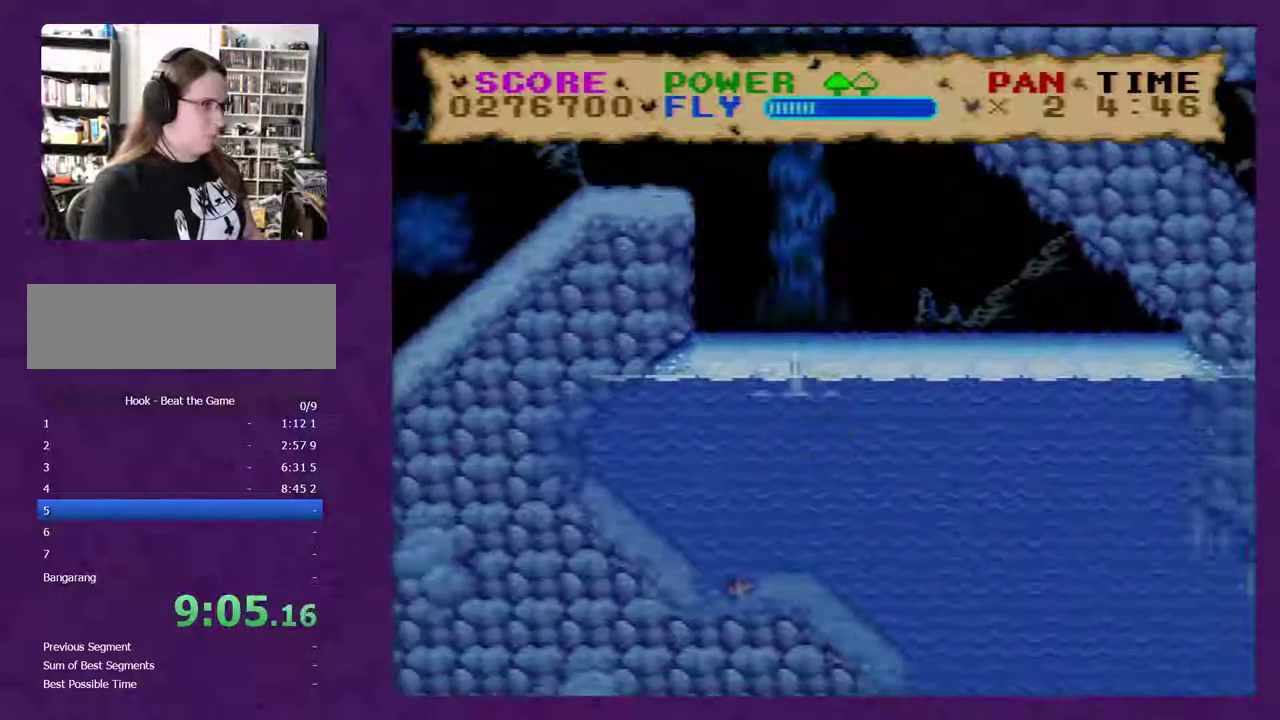
{"buttons": ["Y", "DPAD_RIGHT"], "events": []}
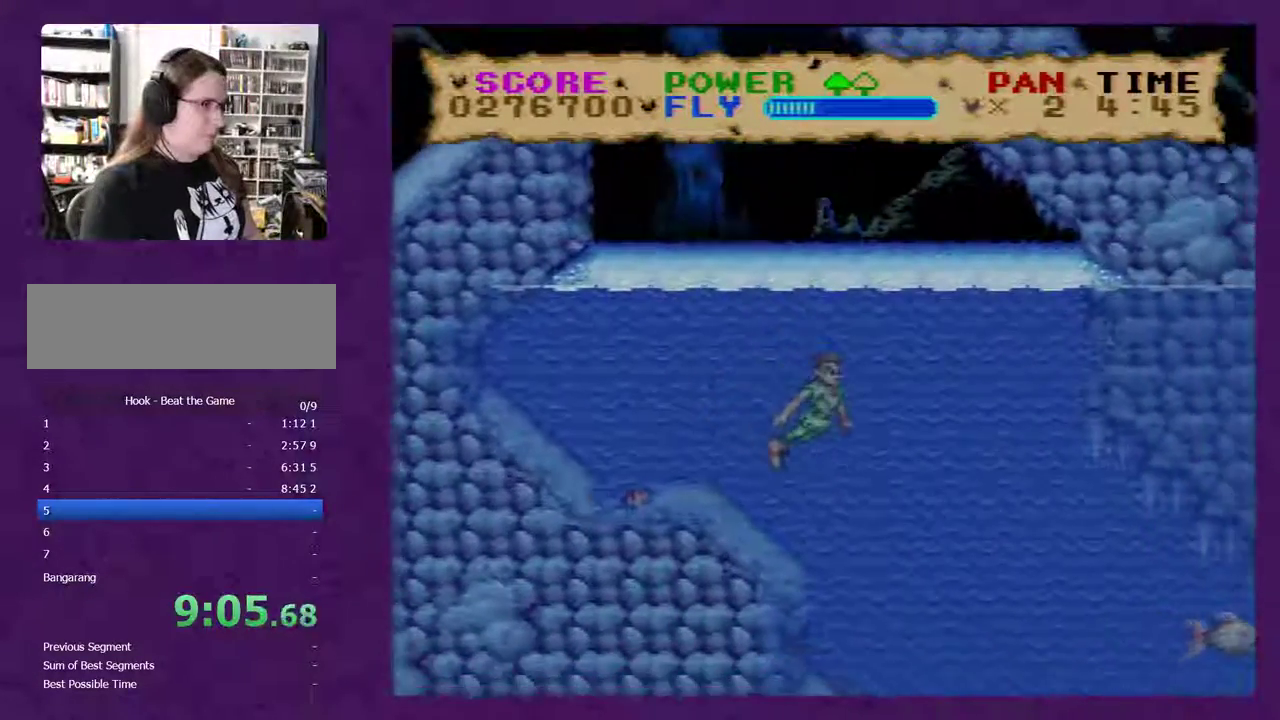
{"buttons": ["B", "Y", "DPAD_RIGHT"], "events": [[217, "B", "down"]]}
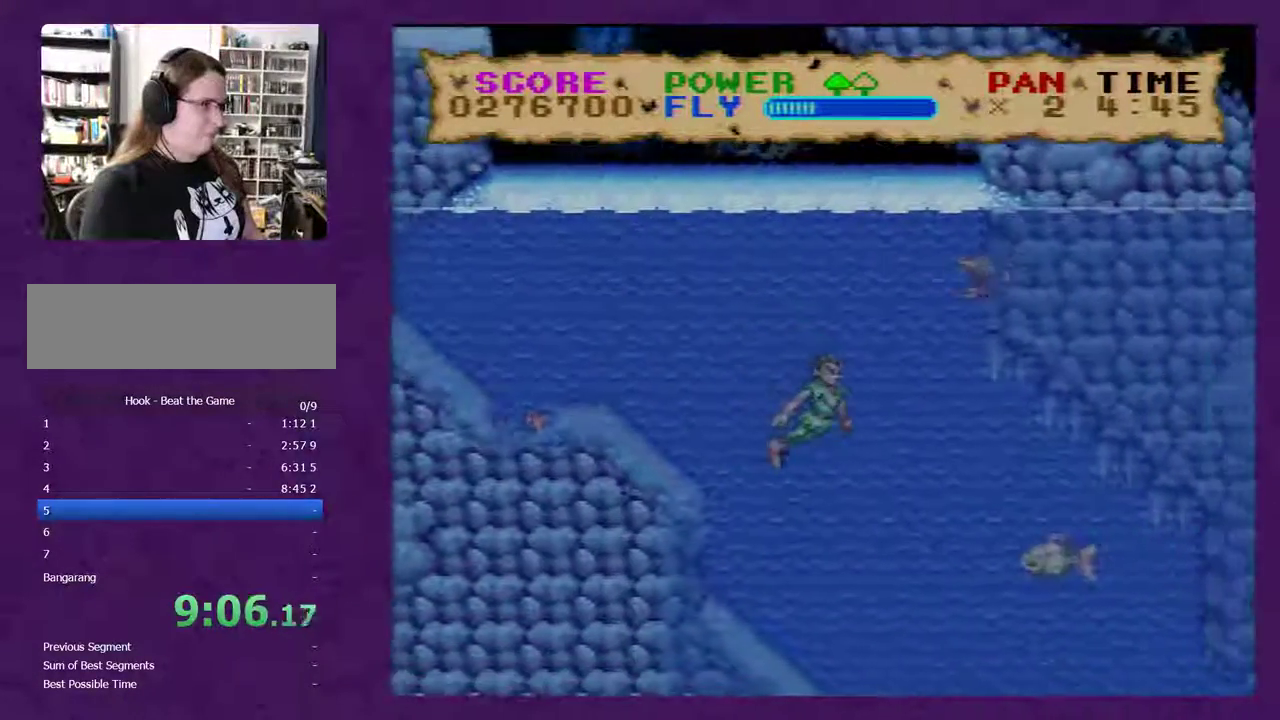
{"buttons": ["Y", "DPAD_RIGHT"], "events": [[117, "B", "up"]]}
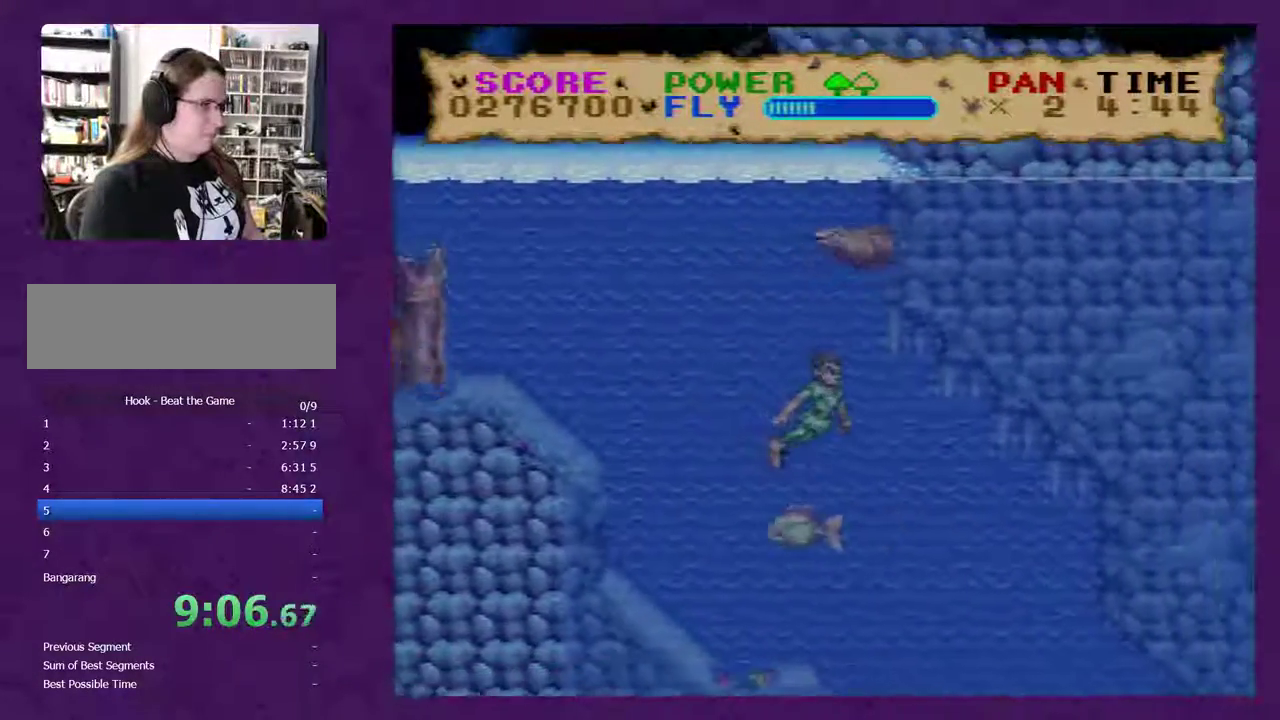
{"buttons": ["Y", "DPAD_RIGHT"], "events": []}
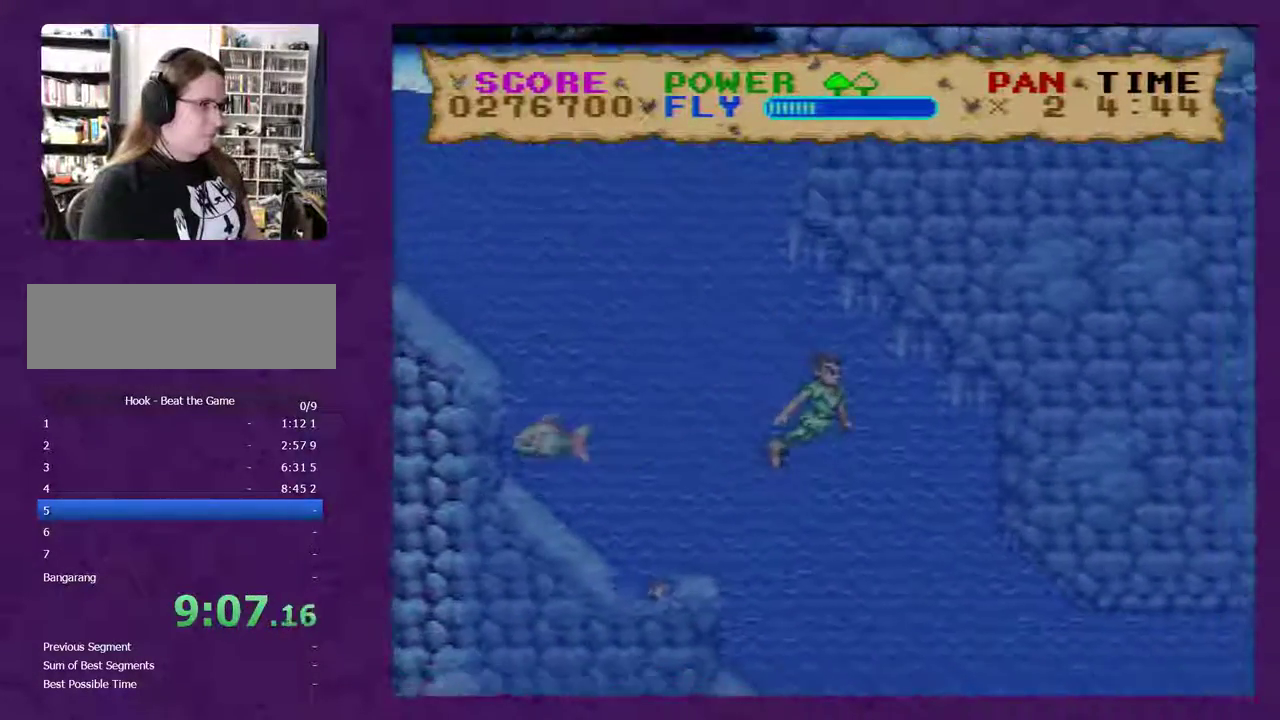
{"buttons": ["Y", "DPAD_RIGHT"], "events": []}
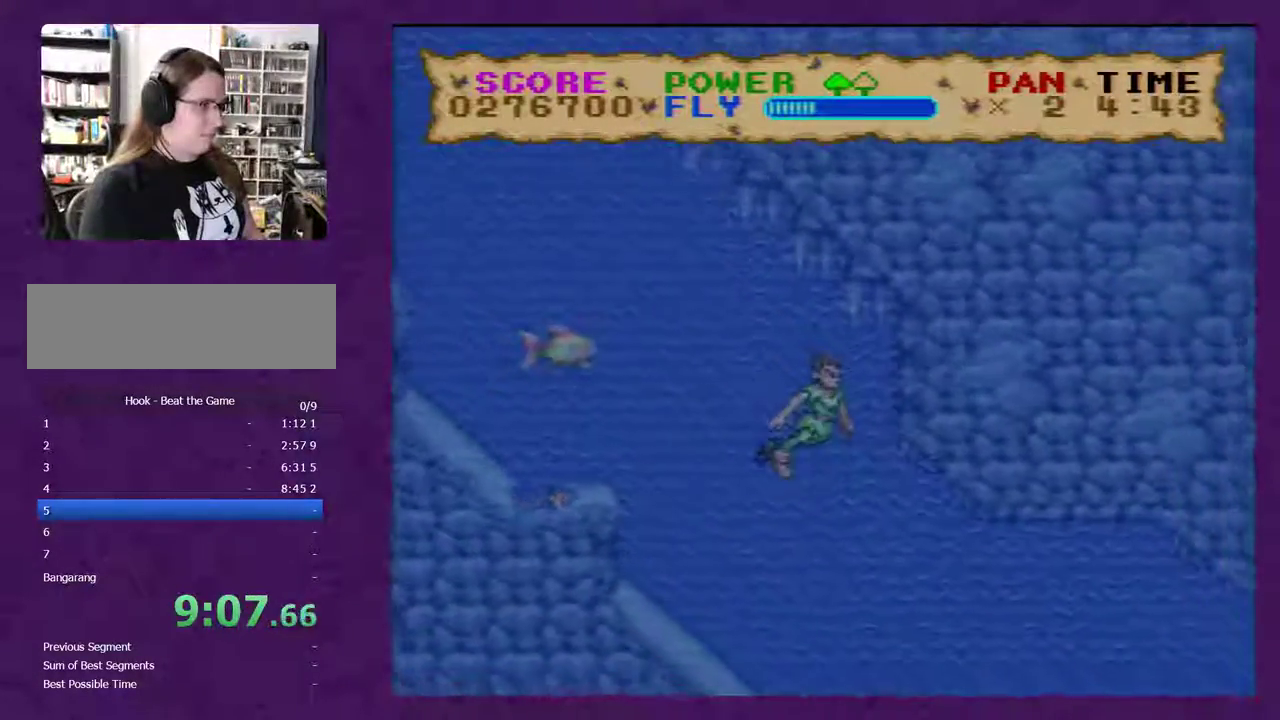
{"buttons": ["Y", "DPAD_RIGHT"], "events": []}
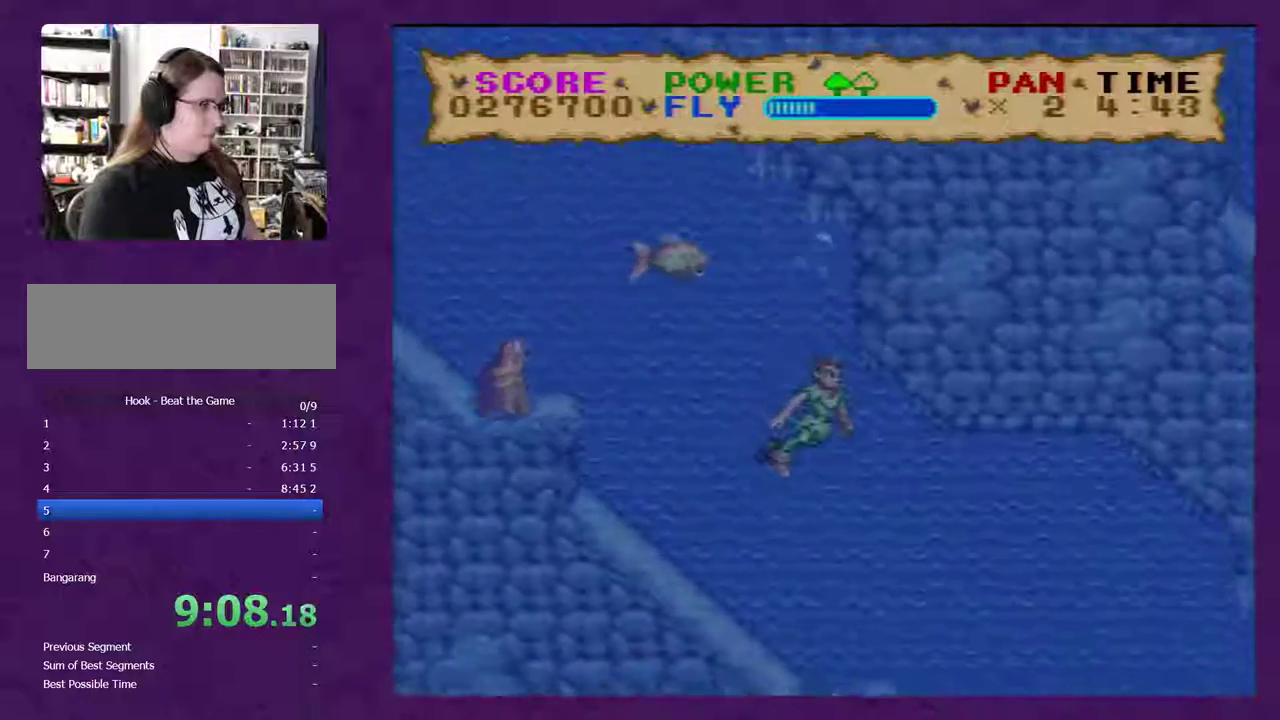
{"buttons": ["Y", "DPAD_RIGHT"], "events": []}
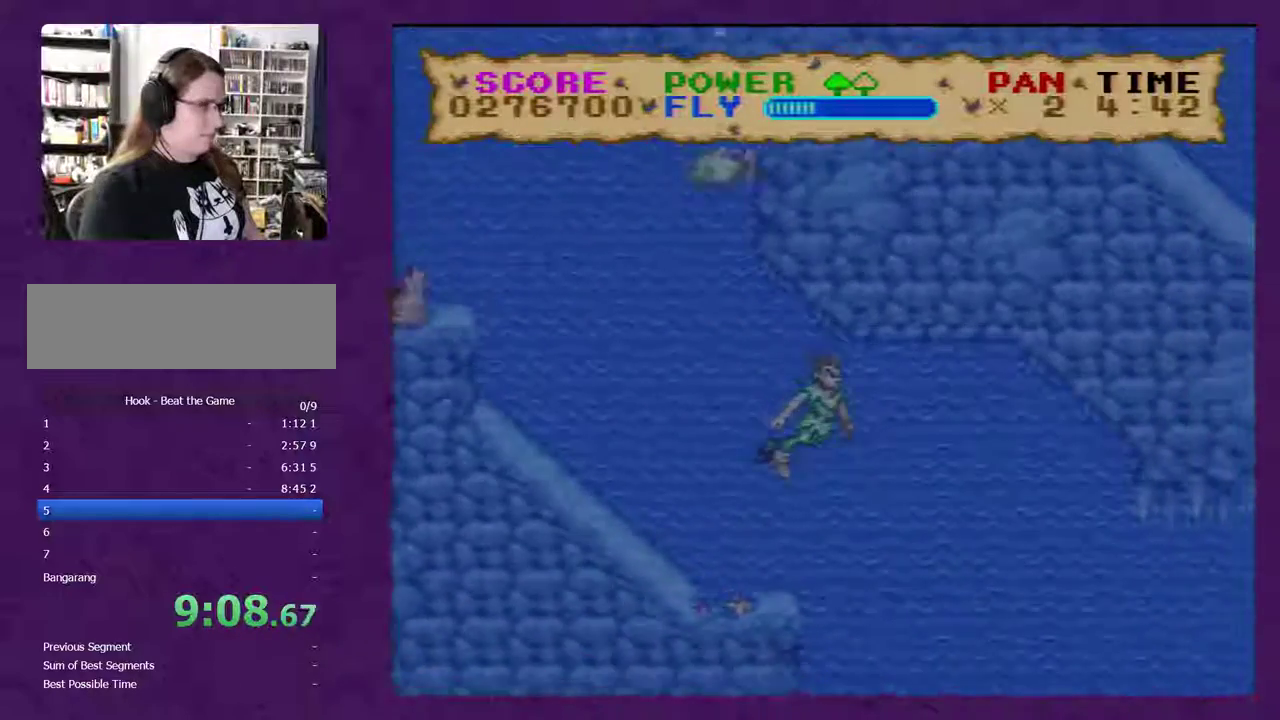
{"buttons": ["Y", "DPAD_RIGHT"], "events": []}
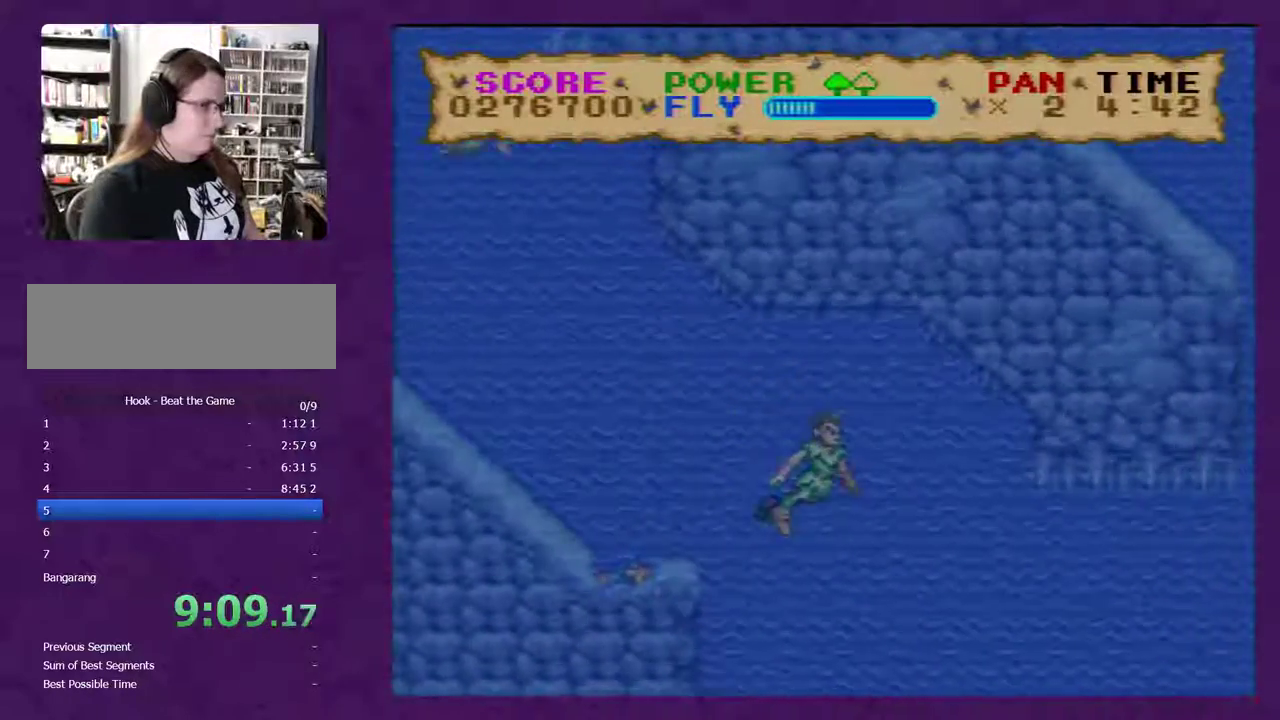
{"buttons": ["Y", "DPAD_RIGHT"], "events": []}
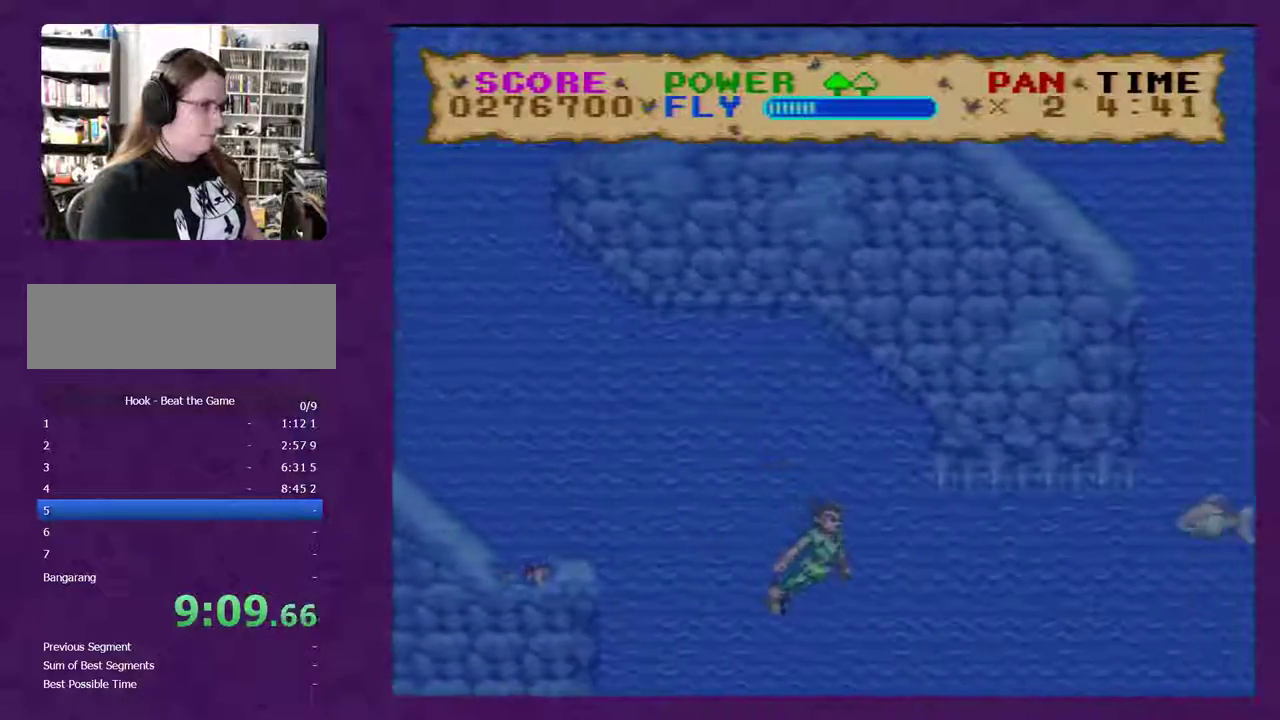
{"buttons": ["B", "Y", "DPAD_RIGHT"], "events": [[67, "B", "down"]]}
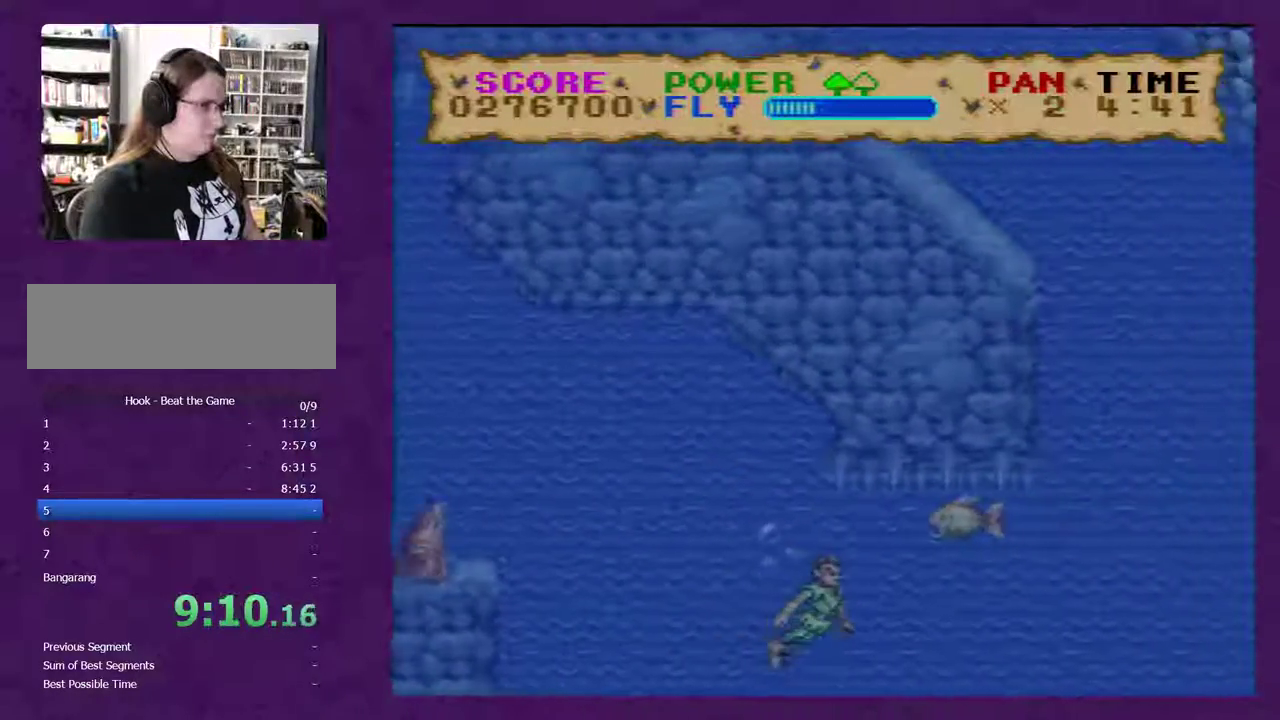
{"buttons": ["B", "Y", "DPAD_RIGHT"], "events": []}
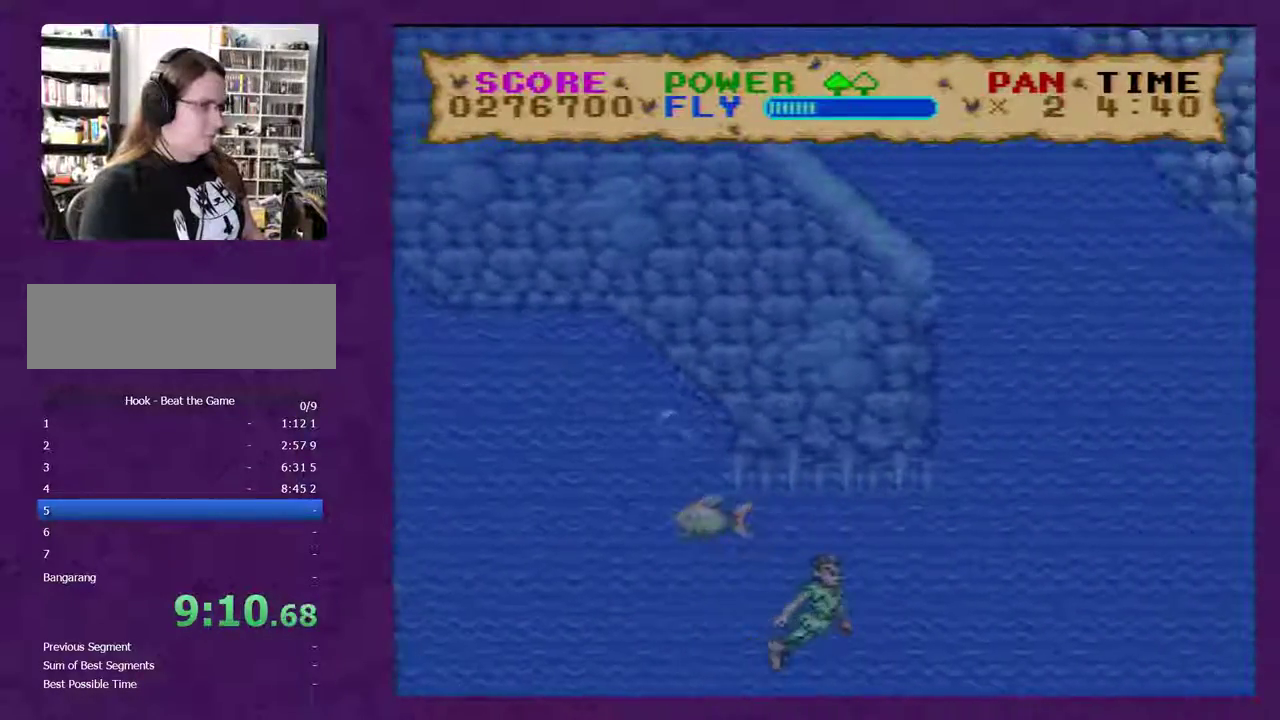
{"buttons": ["B", "Y", "DPAD_UP", "DPAD_RIGHT"], "events": [[267, "DPAD_UP", "down"]]}
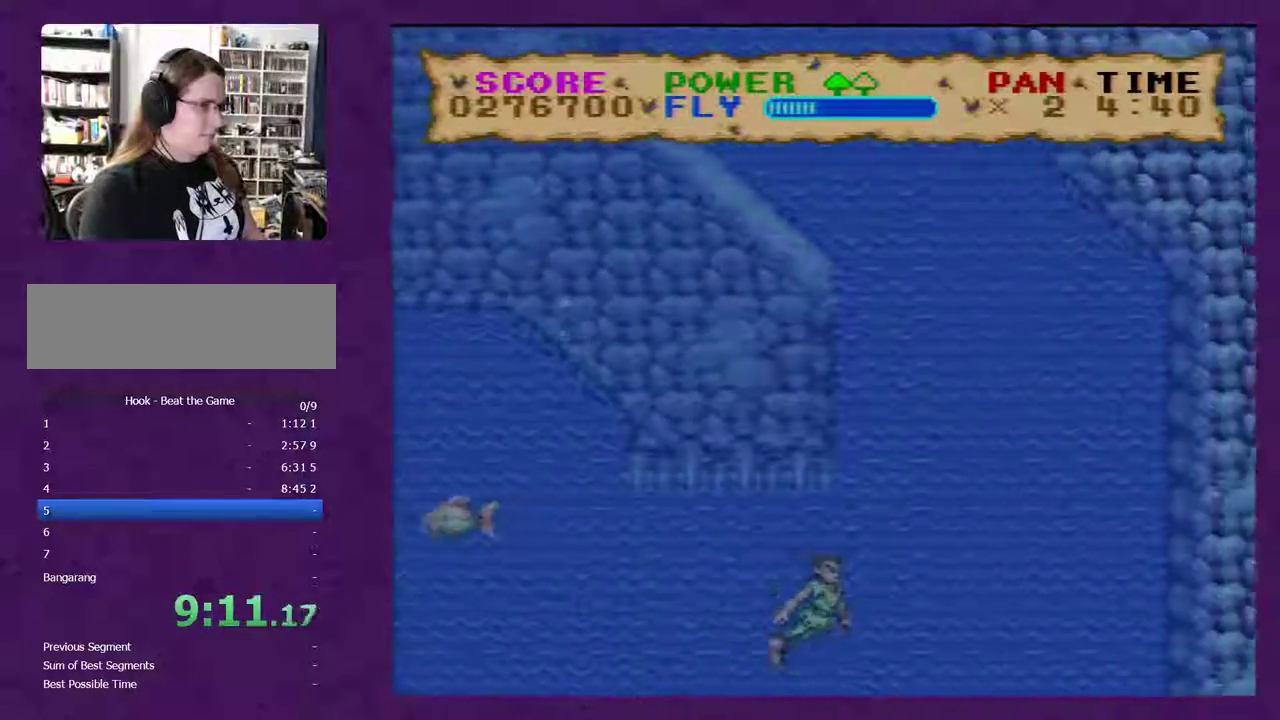
{"buttons": ["B", "Y", "DPAD_UP"], "events": [[200, "DPAD_RIGHT", "up"]]}
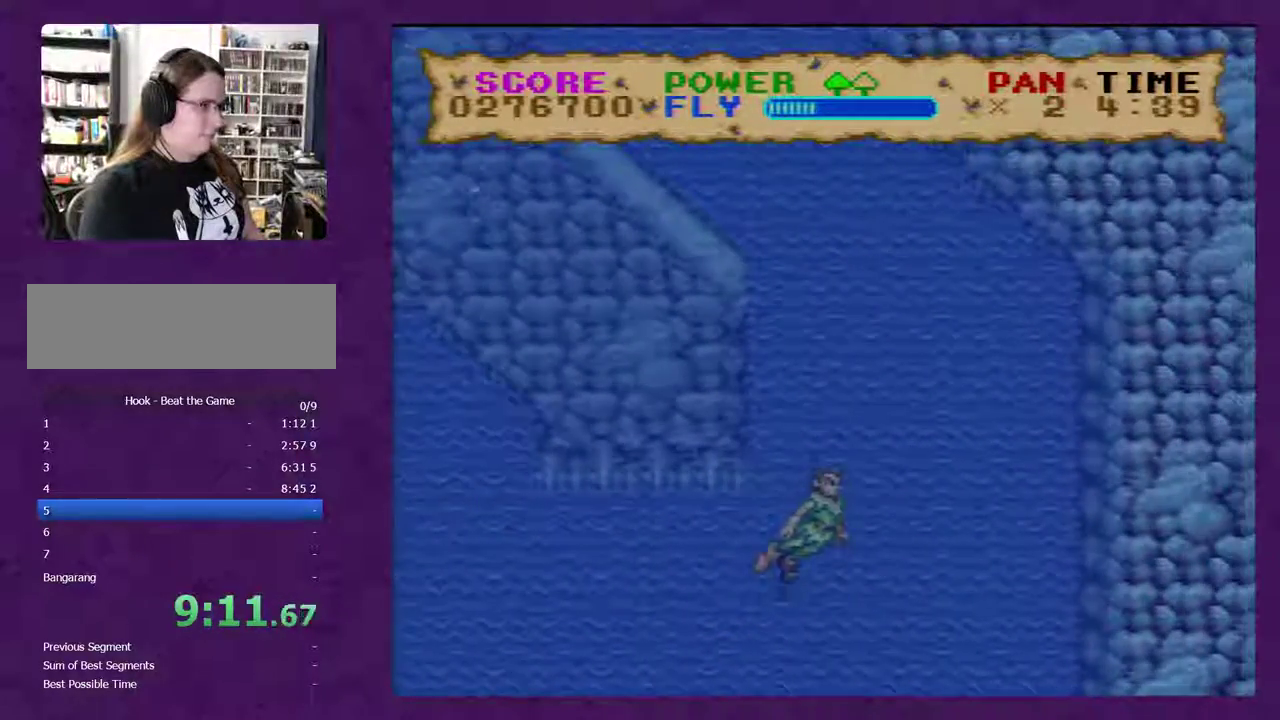
{"buttons": ["B", "Y", "DPAD_UP"], "events": []}
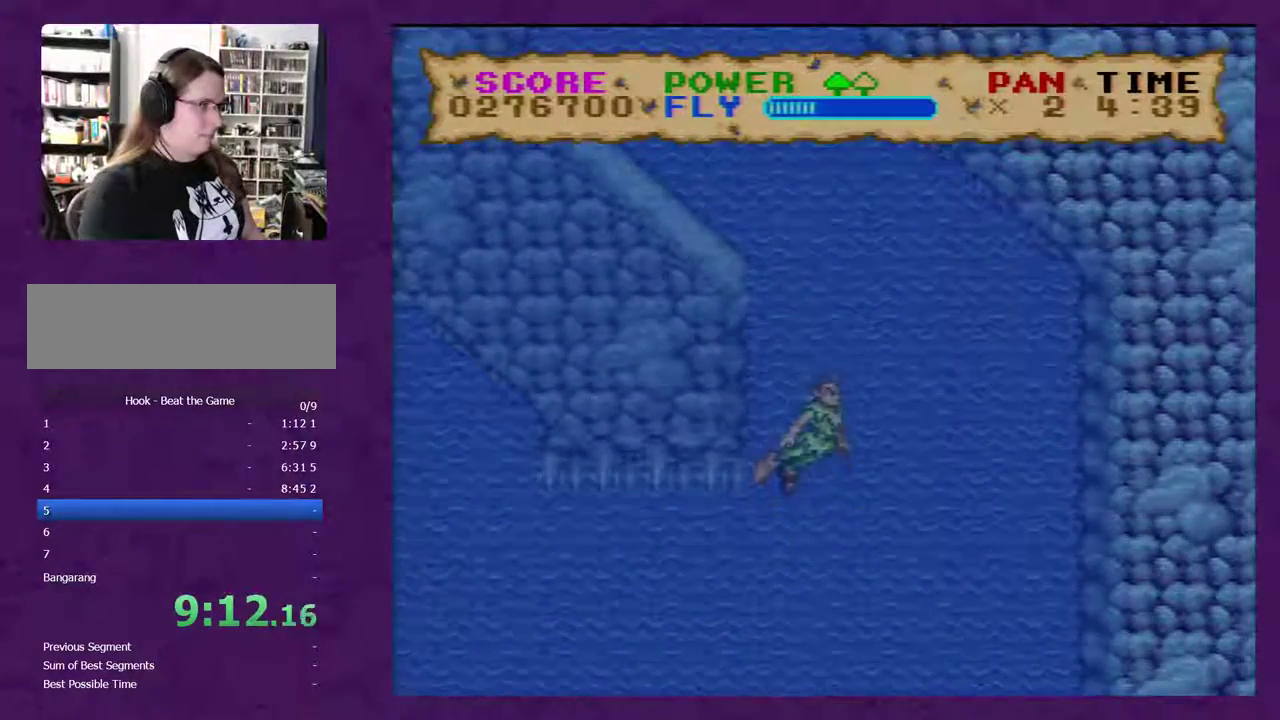
{"buttons": ["B", "Y", "DPAD_UP"], "events": []}
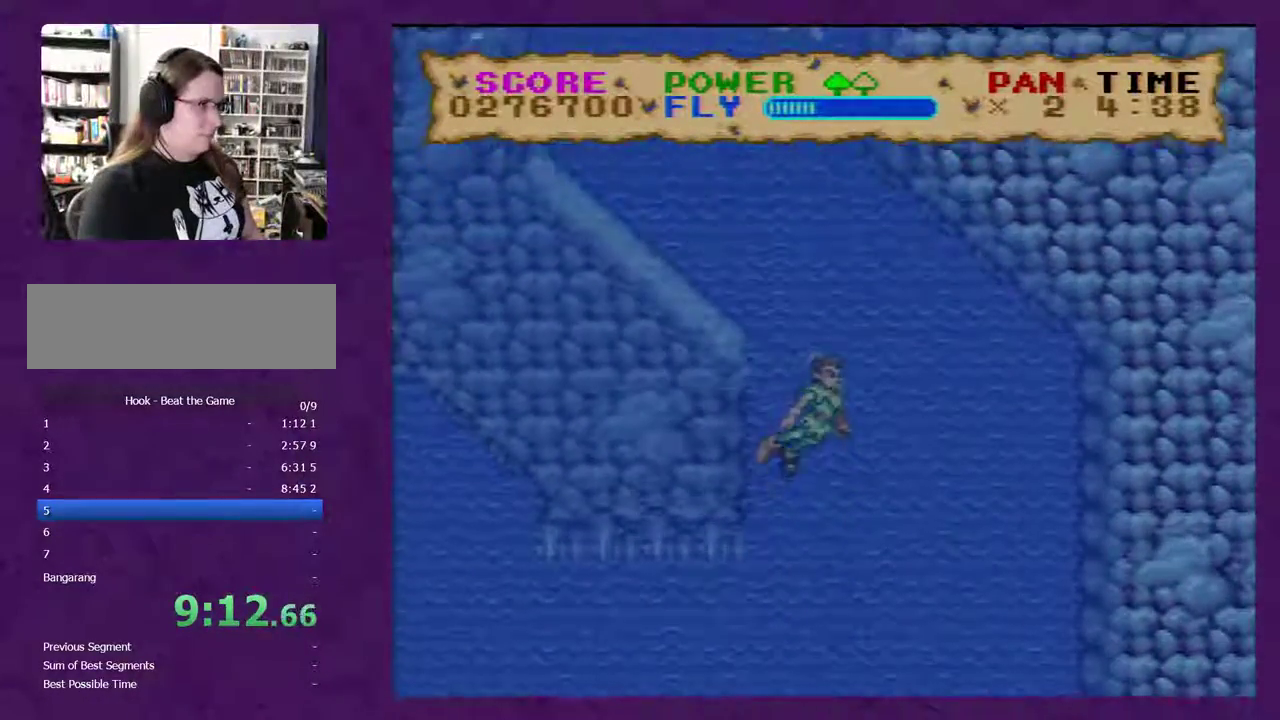
{"buttons": ["B", "Y", "DPAD_UP"], "events": []}
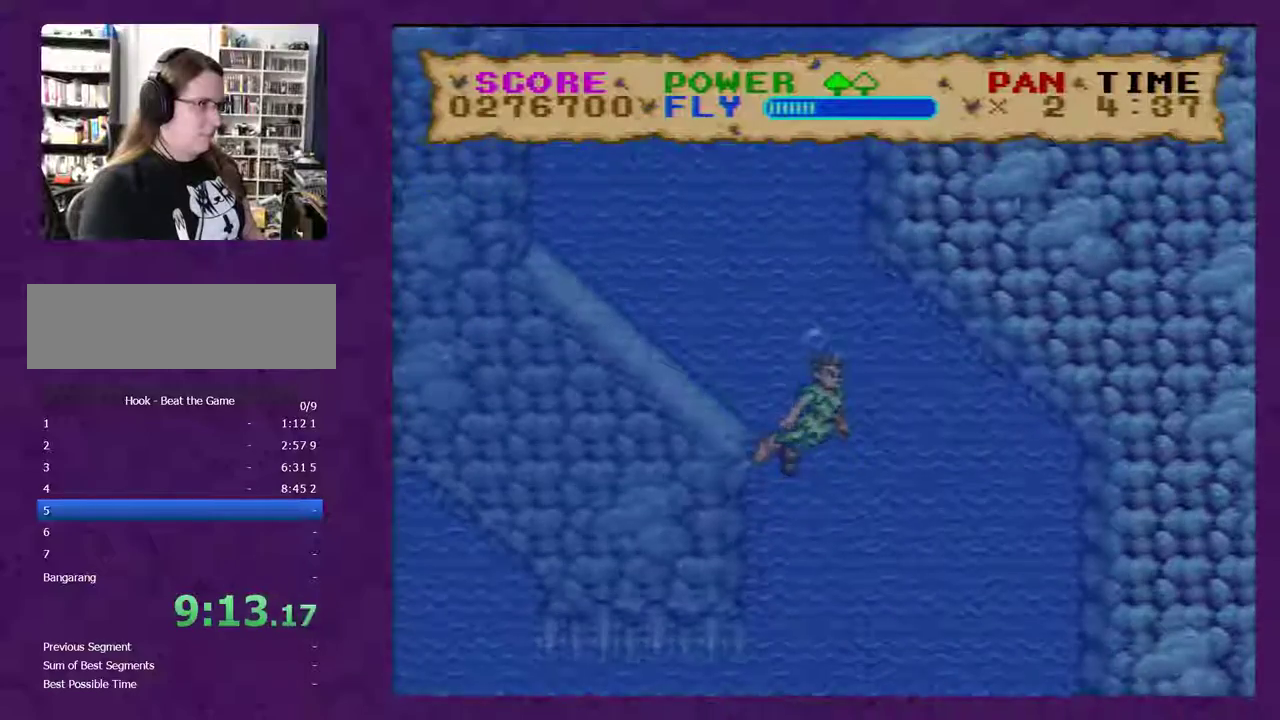
{"buttons": ["B", "Y", "DPAD_UP"], "events": []}
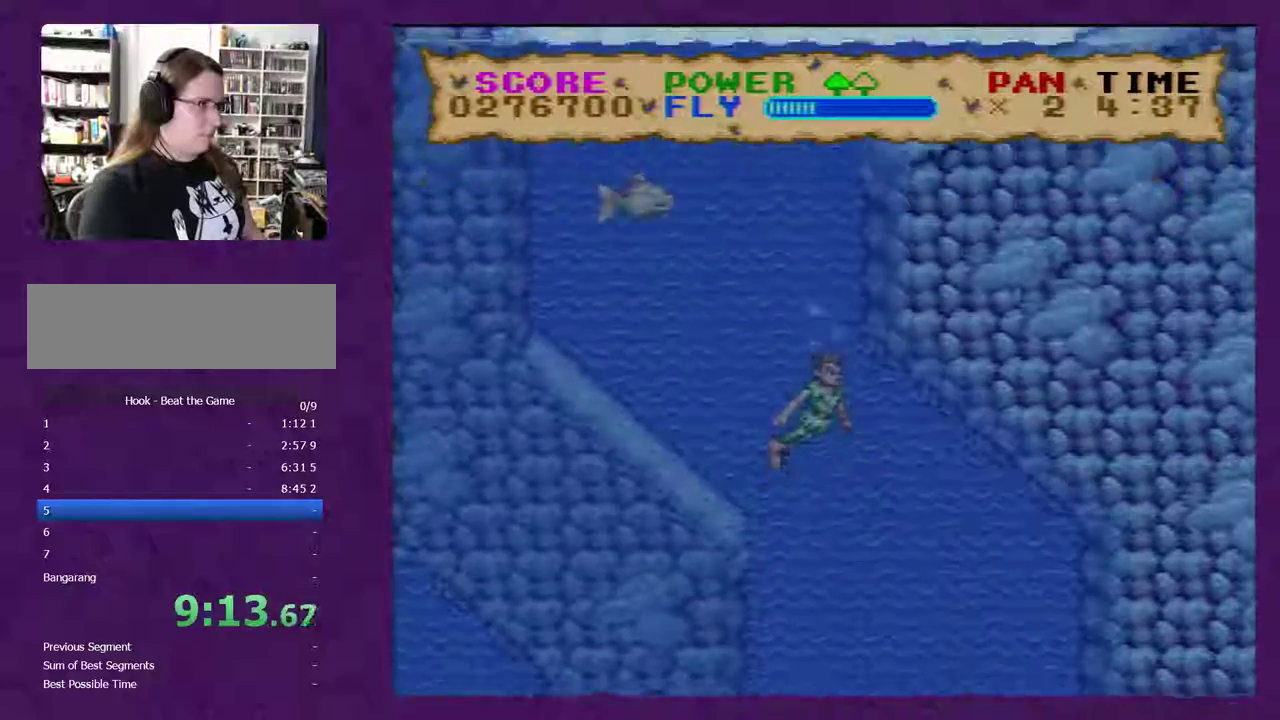
{"buttons": ["B", "Y", "DPAD_UP"], "events": [[100, "B", "up"], [350, "B", "down"]]}
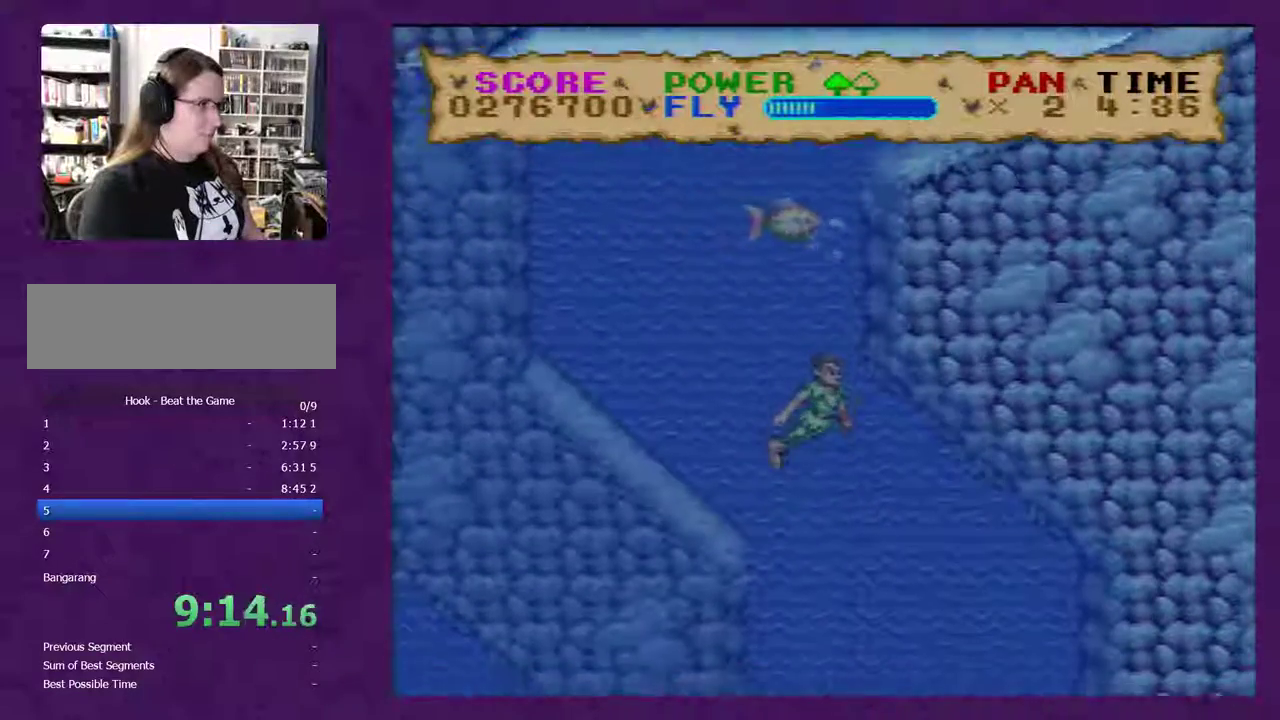
{"buttons": ["B", "Y", "DPAD_UP"], "events": []}
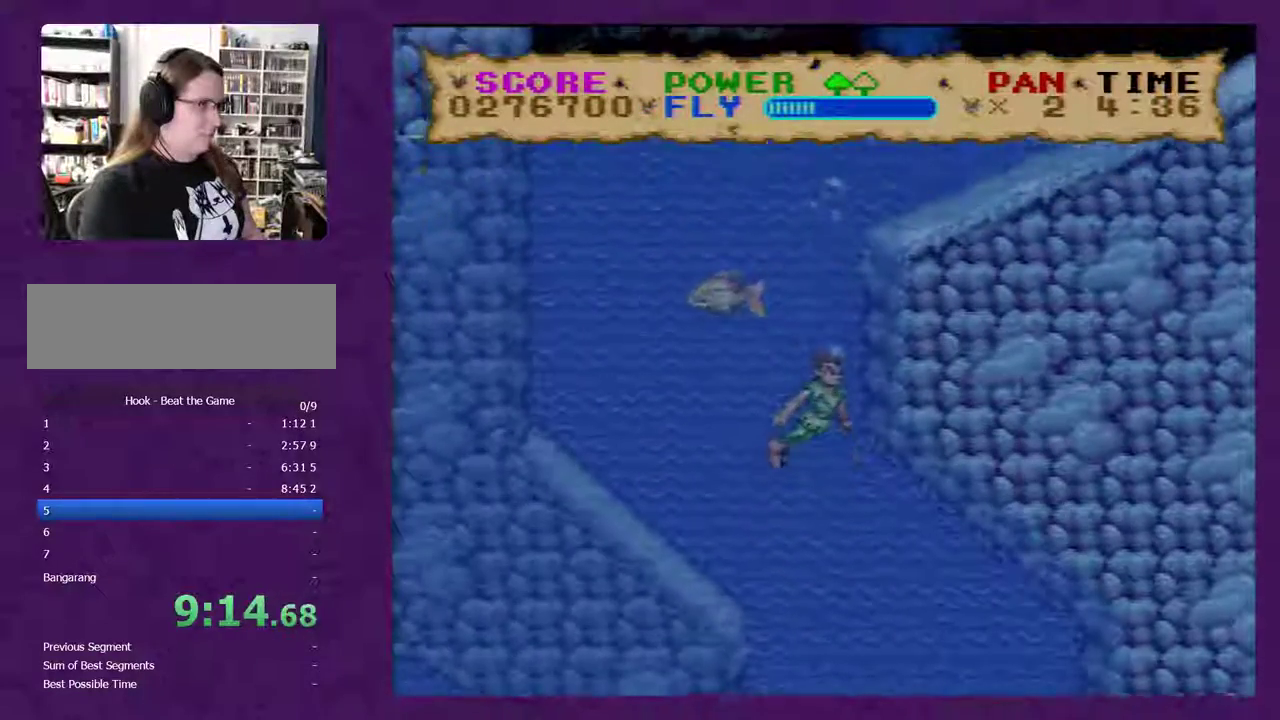
{"buttons": ["B", "Y", "DPAD_UP"], "events": []}
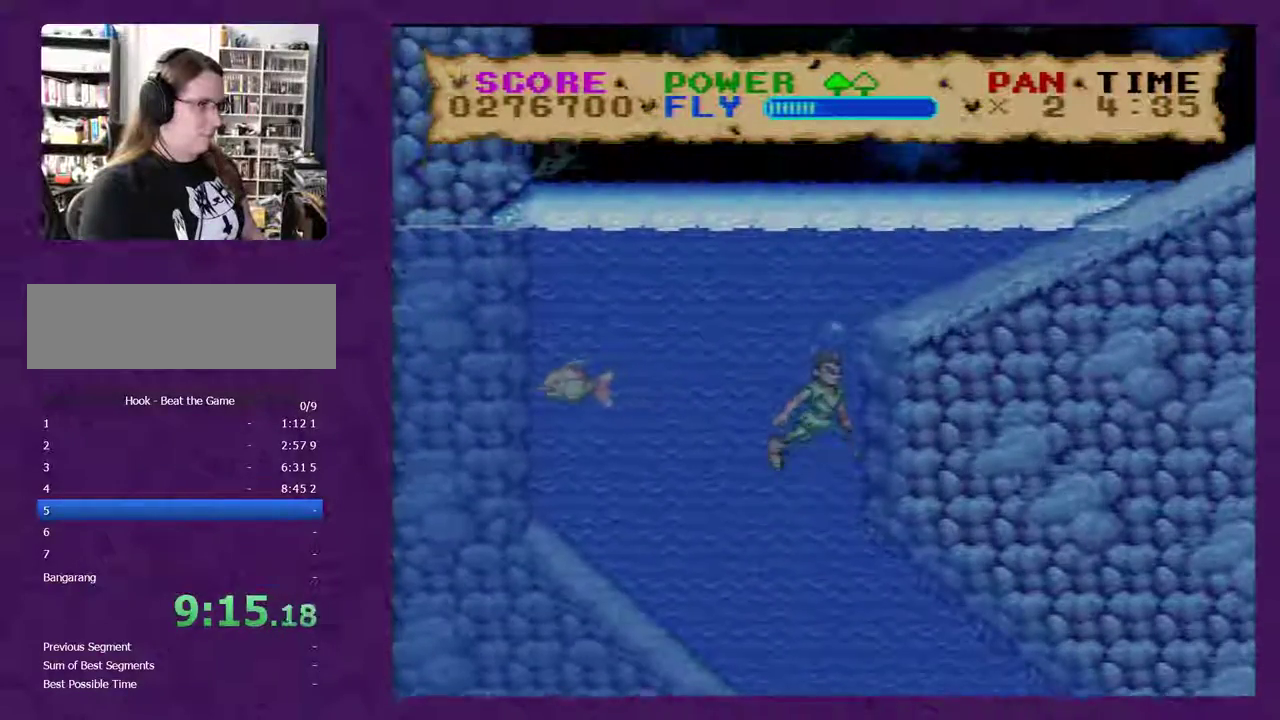
{"buttons": ["B", "Y", "DPAD_UP", "DPAD_RIGHT"], "events": [[433, "DPAD_RIGHT", "down"]]}
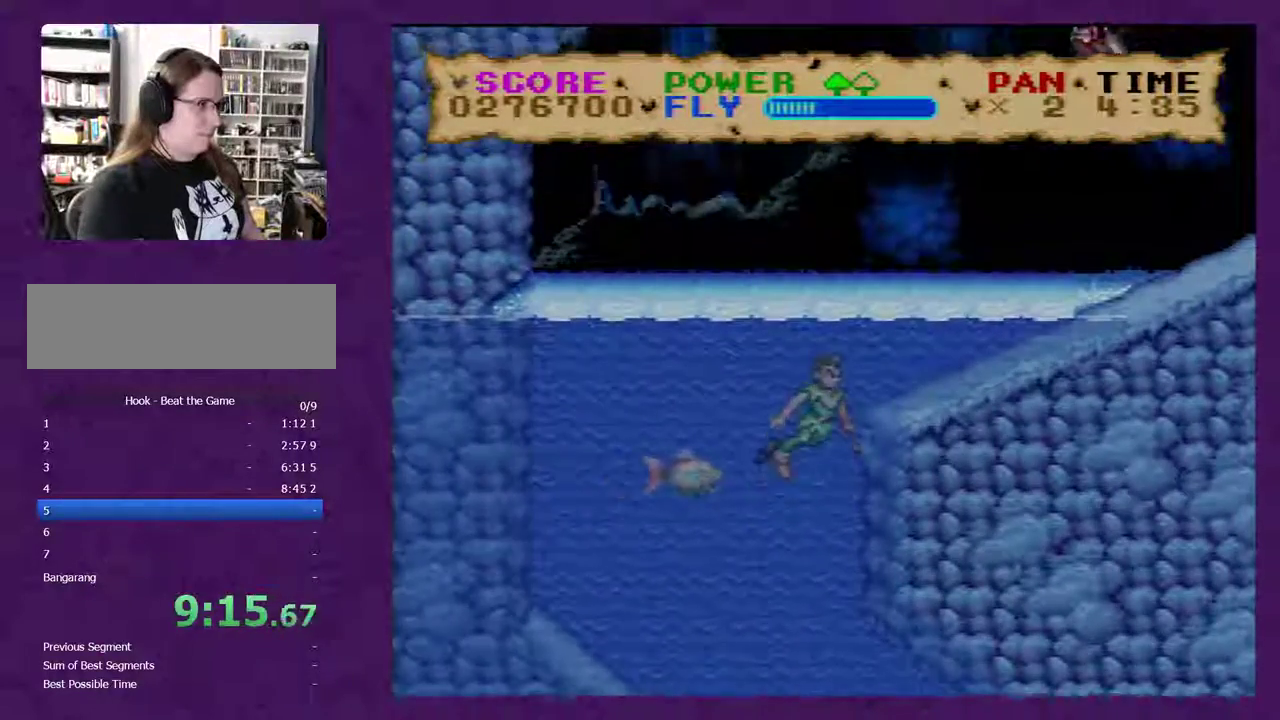
{"buttons": ["B", "Y", "DPAD_RIGHT"], "events": [[367, "DPAD_UP", "up"]]}
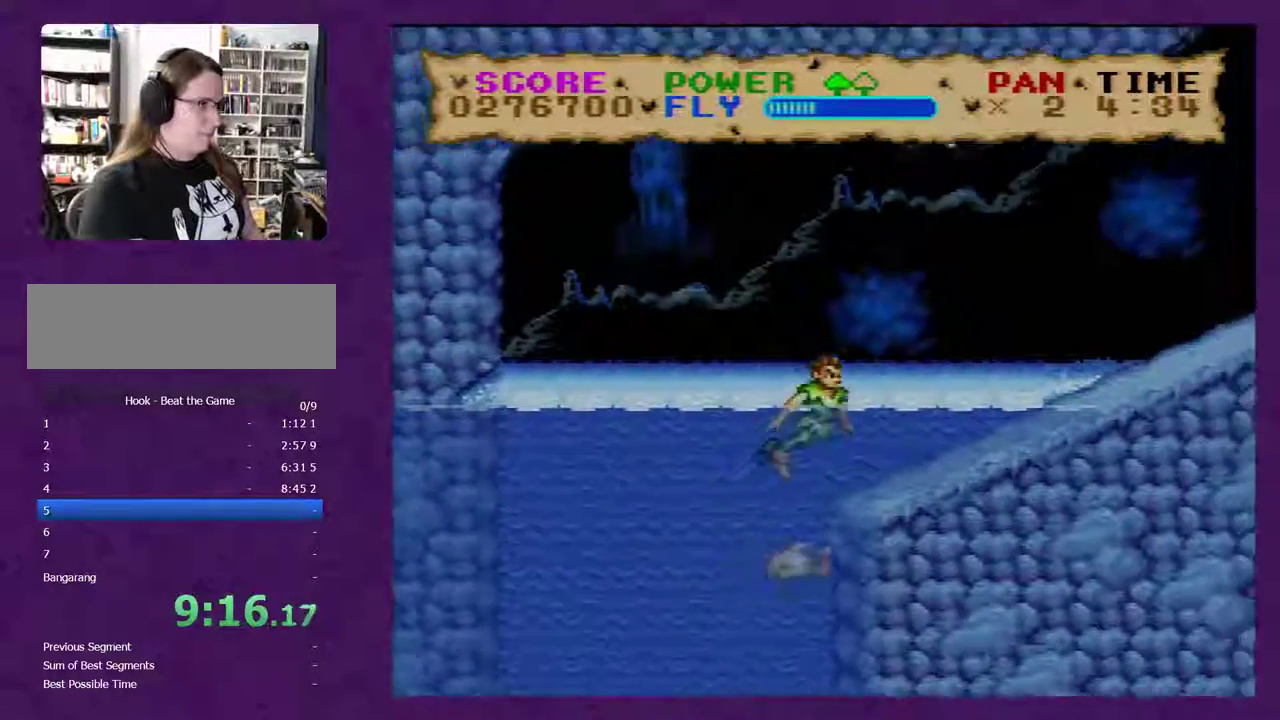
{"buttons": ["Y", "DPAD_RIGHT"], "events": [[117, "B", "up"]]}
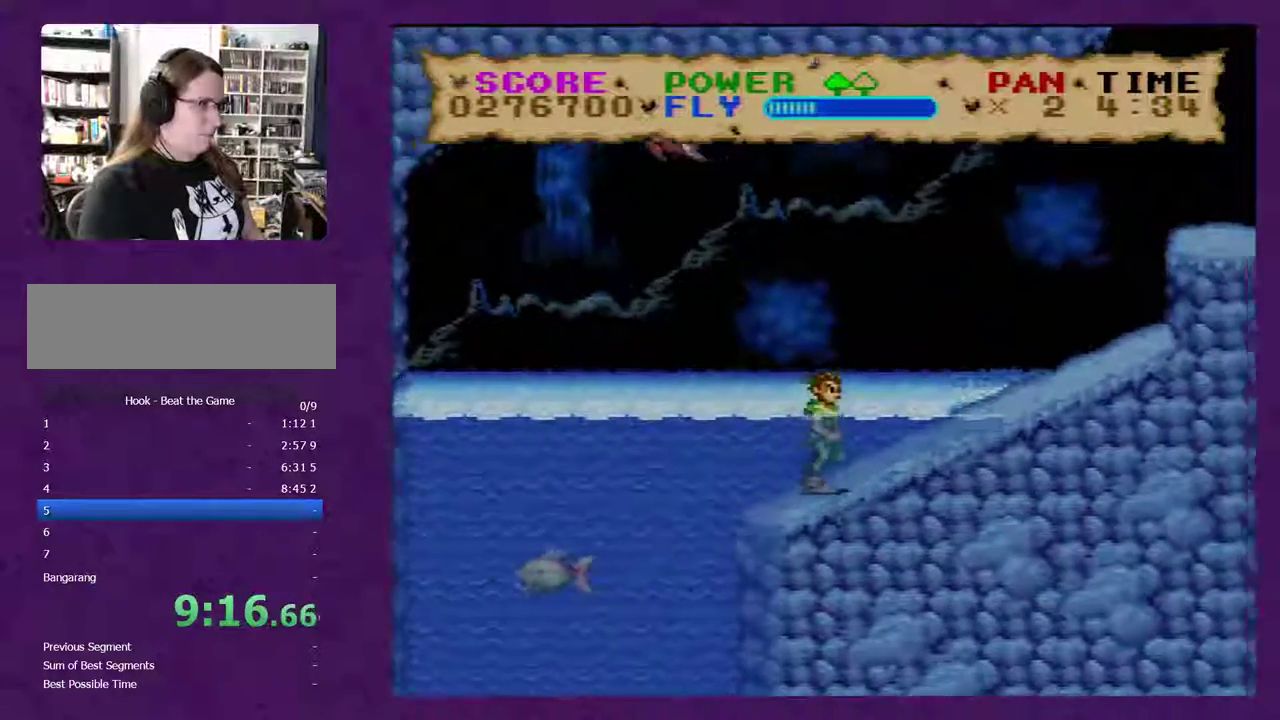
{"buttons": ["B", "Y", "DPAD_RIGHT"], "events": [[433, "B", "down"]]}
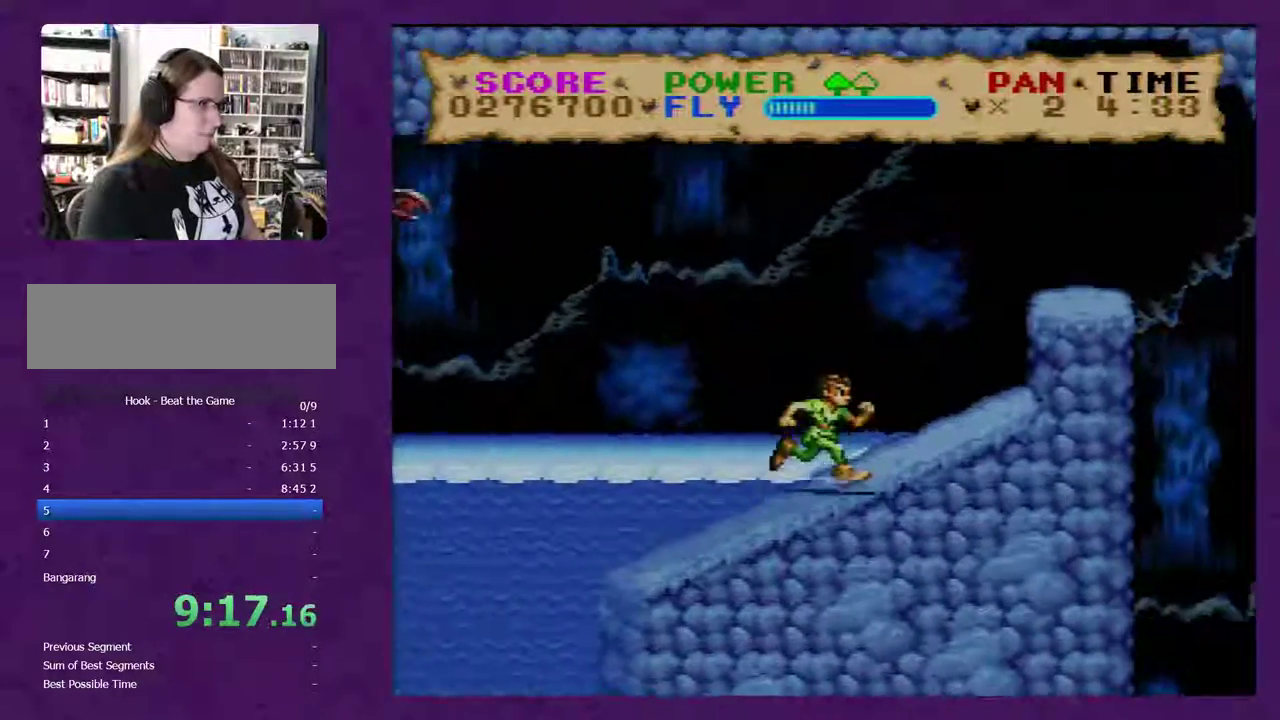
{"buttons": ["B", "Y", "DPAD_RIGHT"], "events": []}
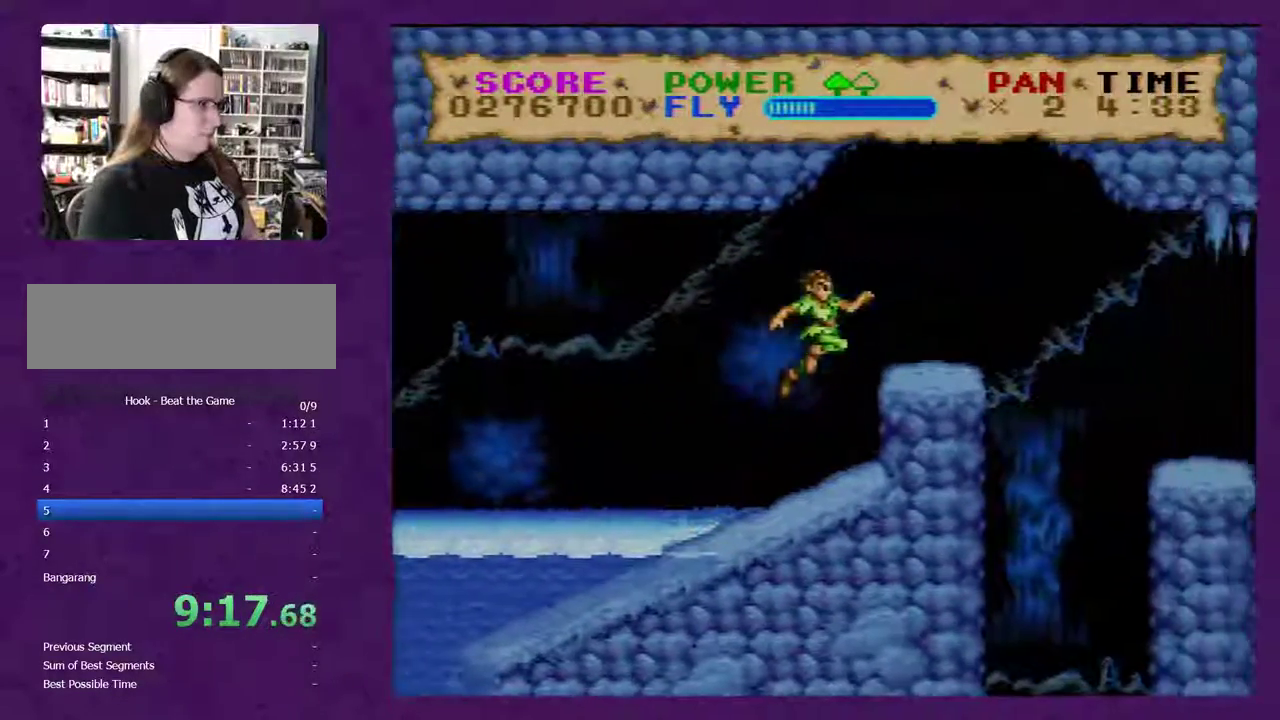
{"buttons": ["Y", "DPAD_RIGHT"], "events": [[433, "B", "up"]]}